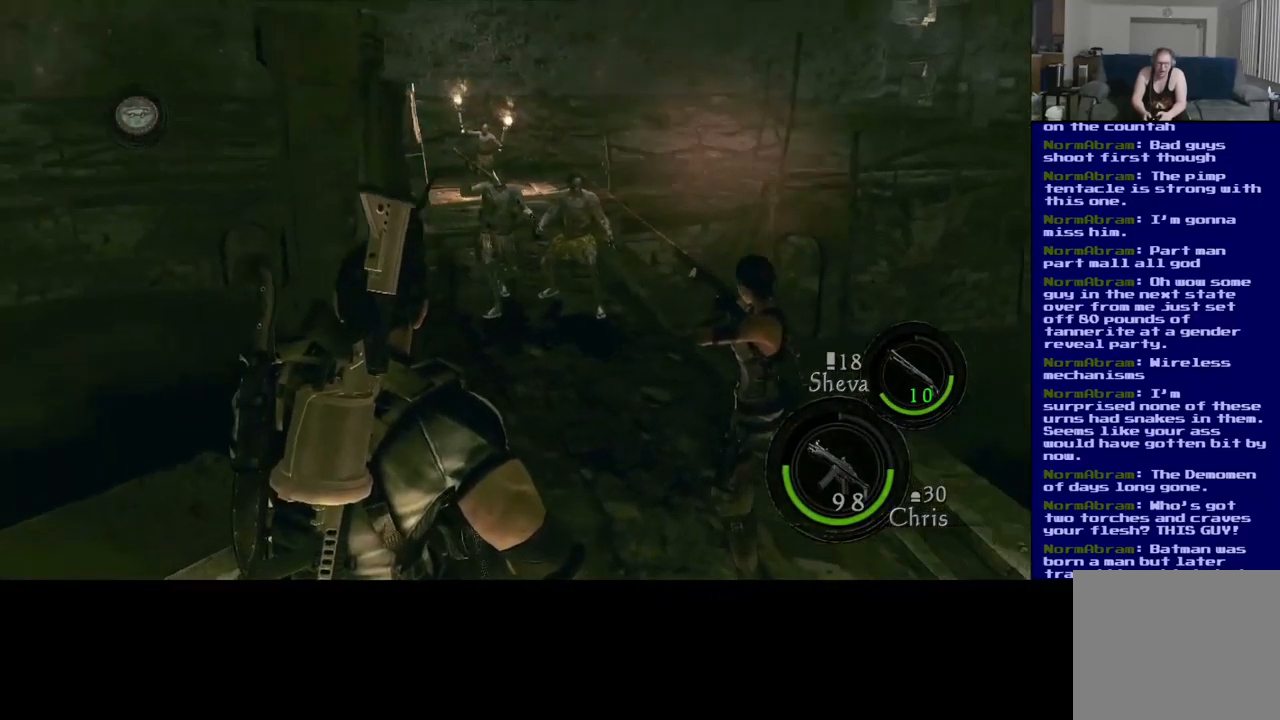
Gameplay with a controller (Xbox layout); each line is a JSON object with the inputs held at the frame after it (dt_ms = milliseconds from this image to that frame). "events" lists button and stick changes between this image and that frame as [ms after this image, input, new state], when the widget could be followed in between. Not read: L2 R2 R3.
{"dt_ms": 500, "buttons": [], "left_stick": "center", "right_stick": "center", "events": [[50, "right_stick", "up"], [283, "right_stick", "up-right"], [483, "right_stick", "center"], [500, "left_stick", "center"]]}
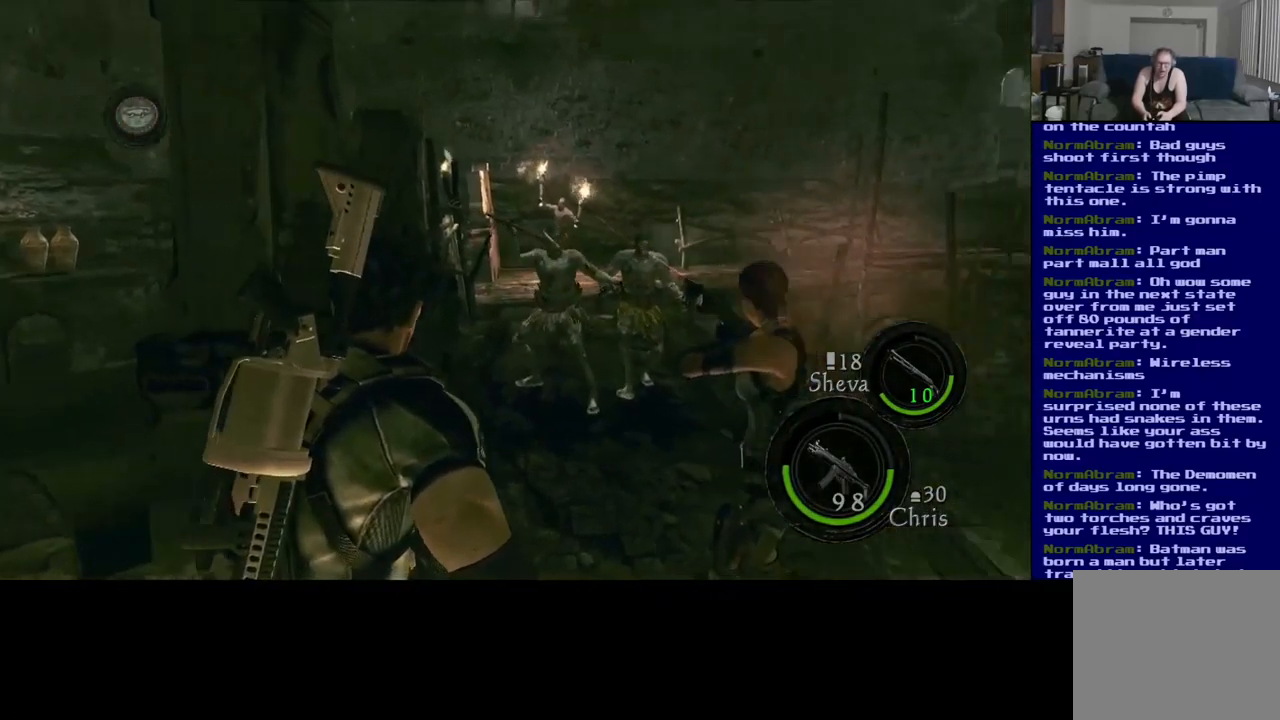
{"dt_ms": 500, "buttons": [], "left_stick": "center", "right_stick": "center", "events": [[200, "DPAD_UP", "down"], [317, "DPAD_UP", "up"]]}
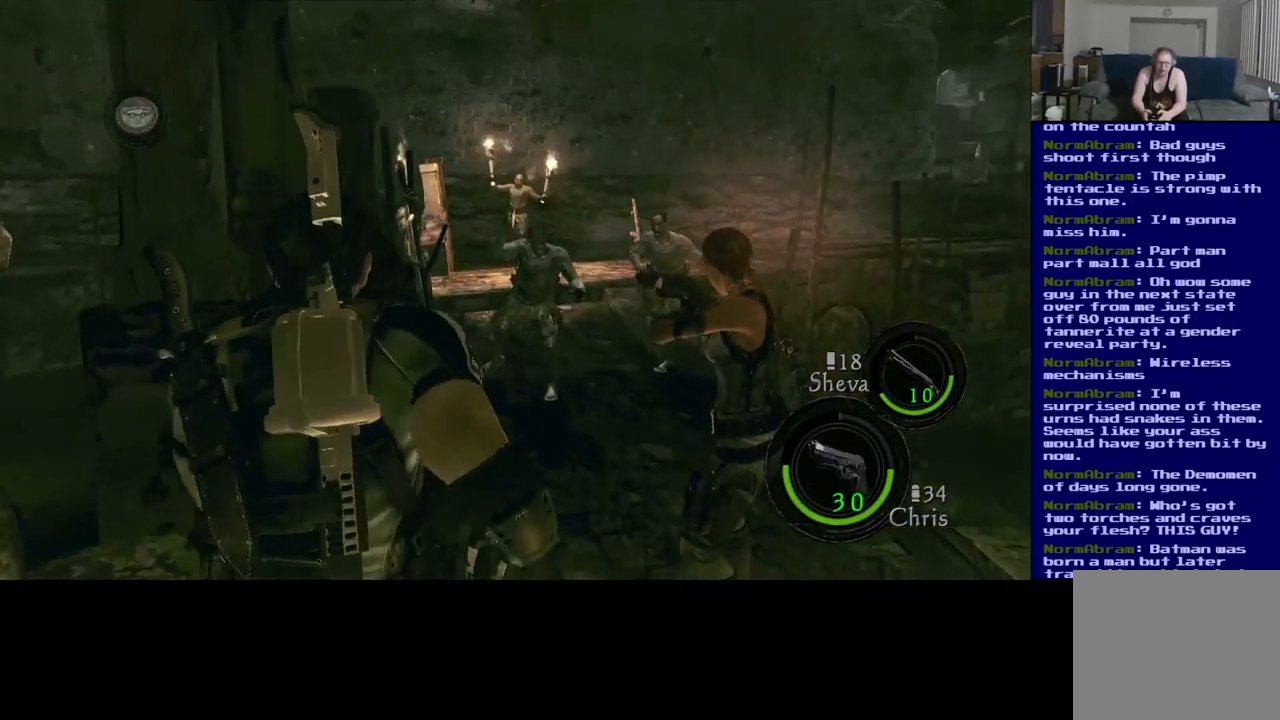
{"dt_ms": 516, "buttons": [], "left_stick": "up", "right_stick": "center", "events": [[50, "right_stick", "right"], [133, "left_stick", "up"], [233, "right_stick", "center"]]}
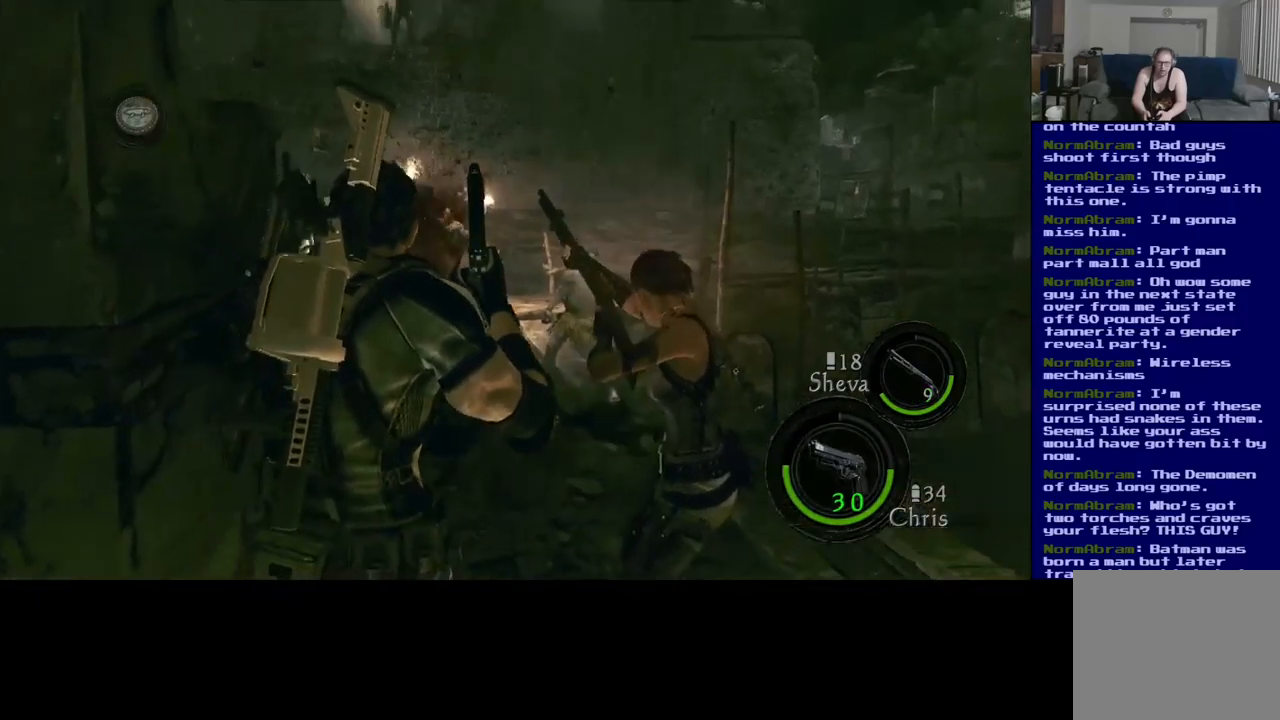
{"dt_ms": 500, "buttons": [], "left_stick": "center", "right_stick": "down", "events": [[67, "right_stick", "up"], [233, "right_stick", "center"], [300, "left_stick", "center"], [300, "right_stick", "down"]]}
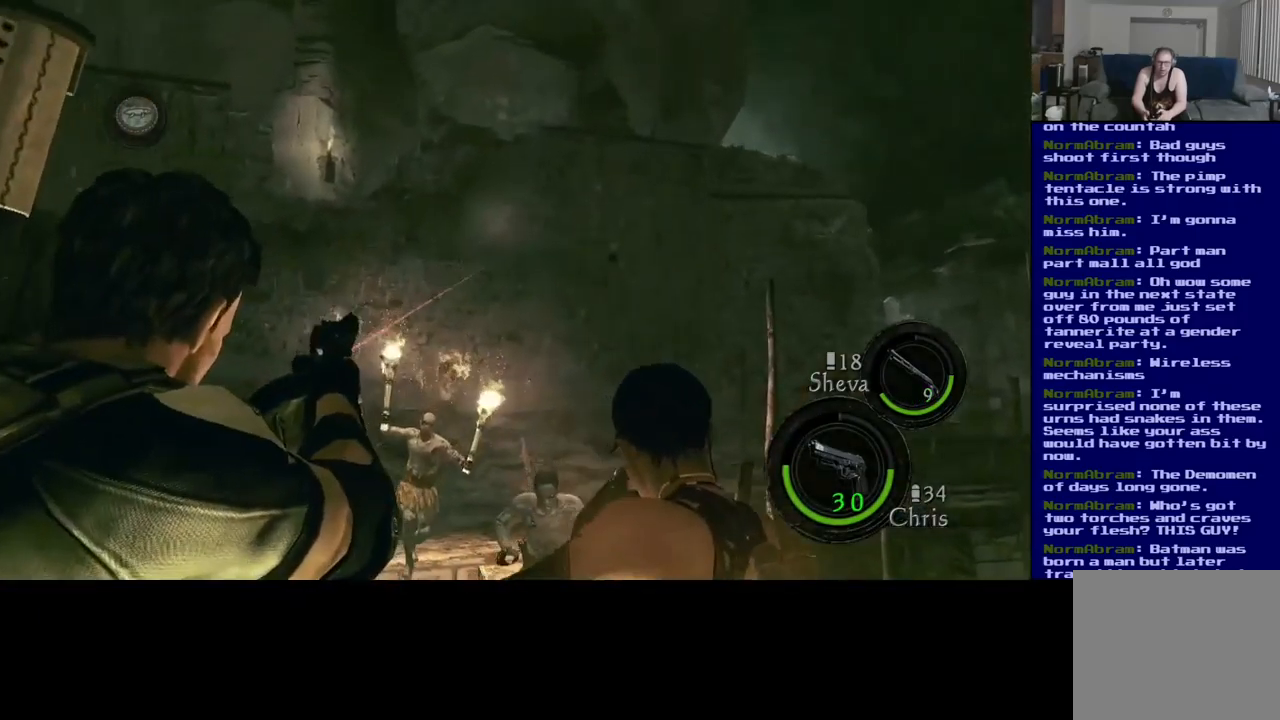
{"dt_ms": 500, "buttons": [], "left_stick": "center", "right_stick": "right", "events": [[67, "right_stick", "center"], [150, "right_stick", "down"], [400, "right_stick", "center"], [467, "right_stick", "right"]]}
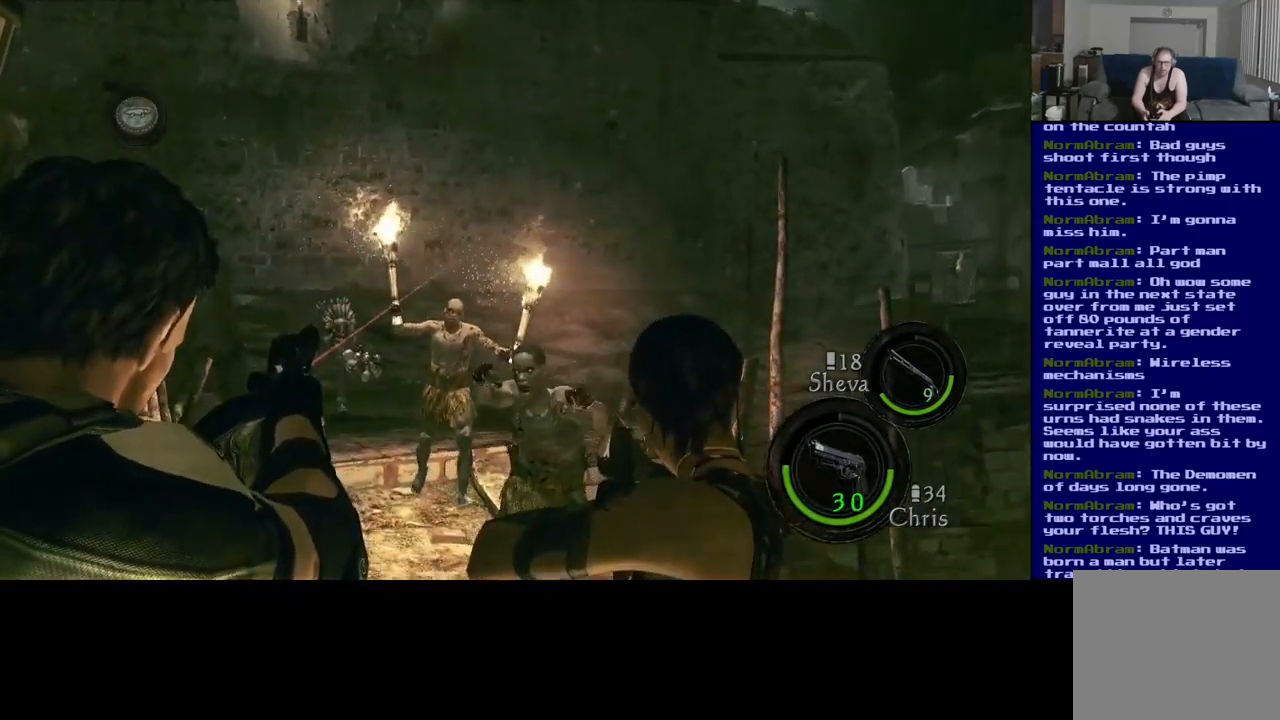
{"dt_ms": 500, "buttons": [], "left_stick": "center", "right_stick": "down", "events": [[117, "right_stick", "down"], [283, "right_stick", "down-right"], [433, "right_stick", "down"]]}
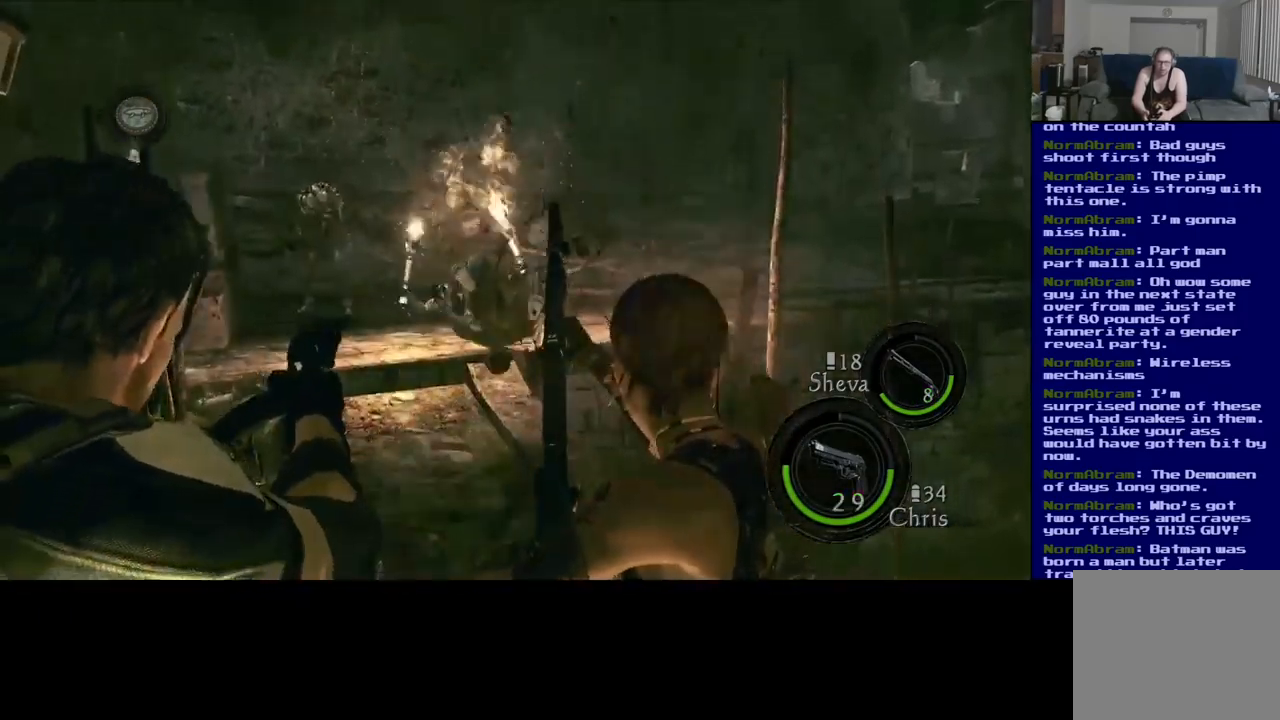
{"dt_ms": 500, "buttons": [], "left_stick": "center", "right_stick": "down", "events": [[67, "right_stick", "center"], [417, "right_stick", "down"]]}
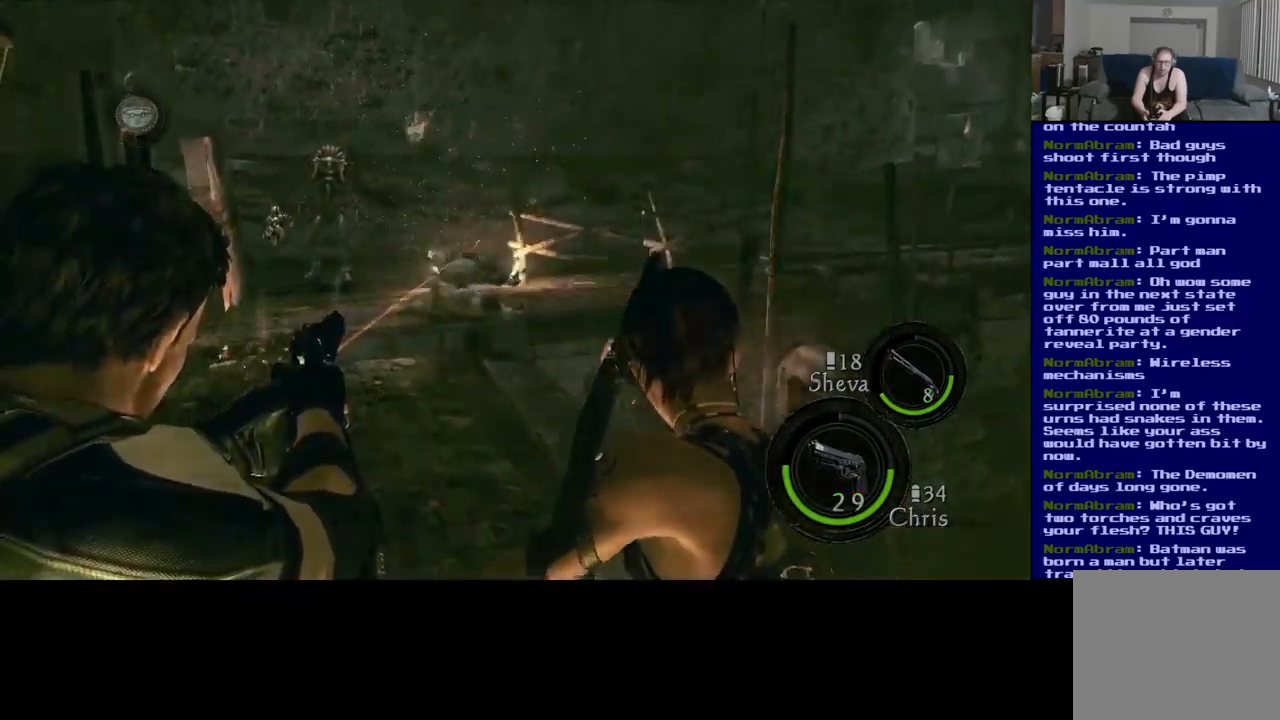
{"dt_ms": 500, "buttons": [], "left_stick": "center", "right_stick": "center", "events": [[100, "right_stick", "center"]]}
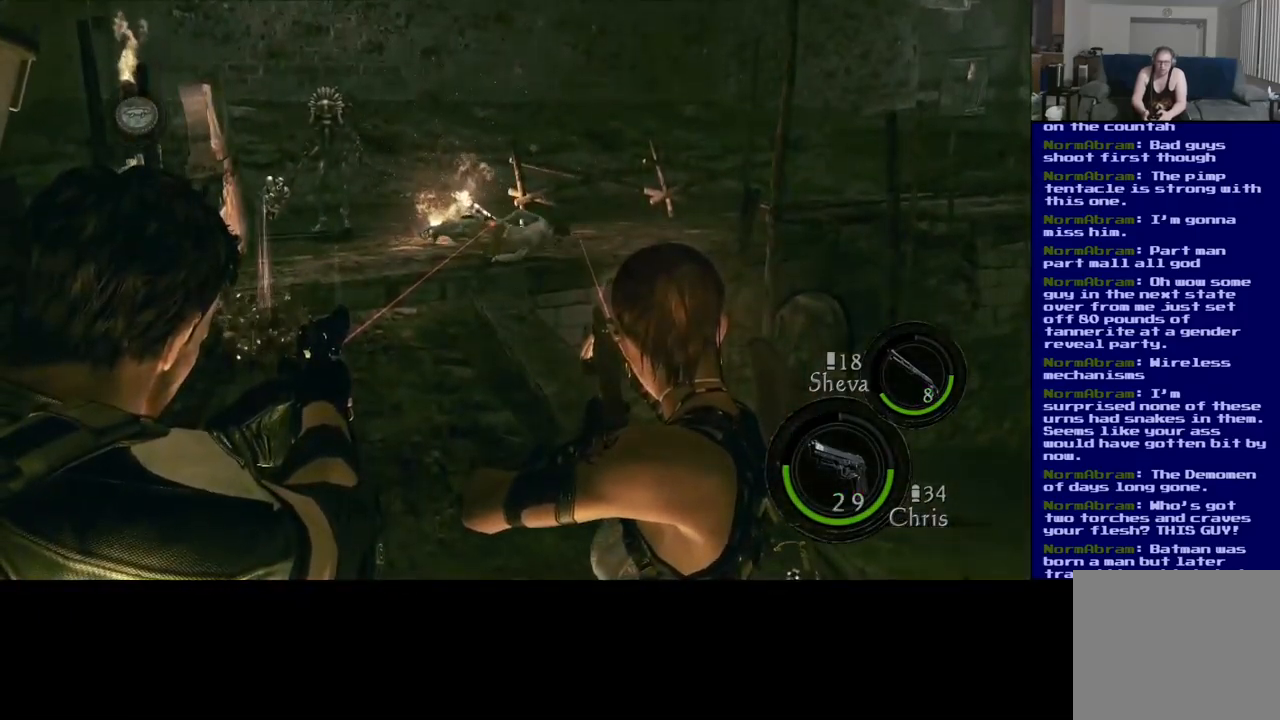
{"dt_ms": 500, "buttons": [], "left_stick": "center", "right_stick": "center"}
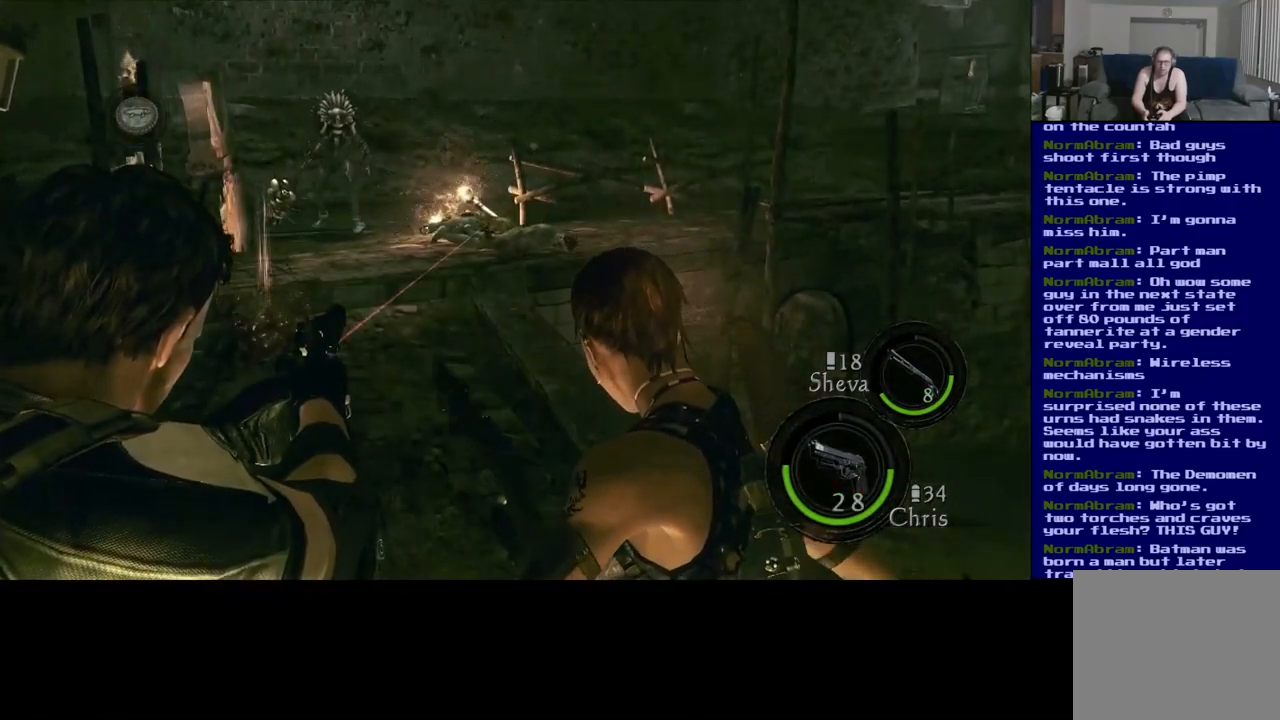
{"dt_ms": 500, "buttons": [], "left_stick": "center", "right_stick": "center", "events": [[183, "right_stick", "down-right"], [350, "right_stick", "center"]]}
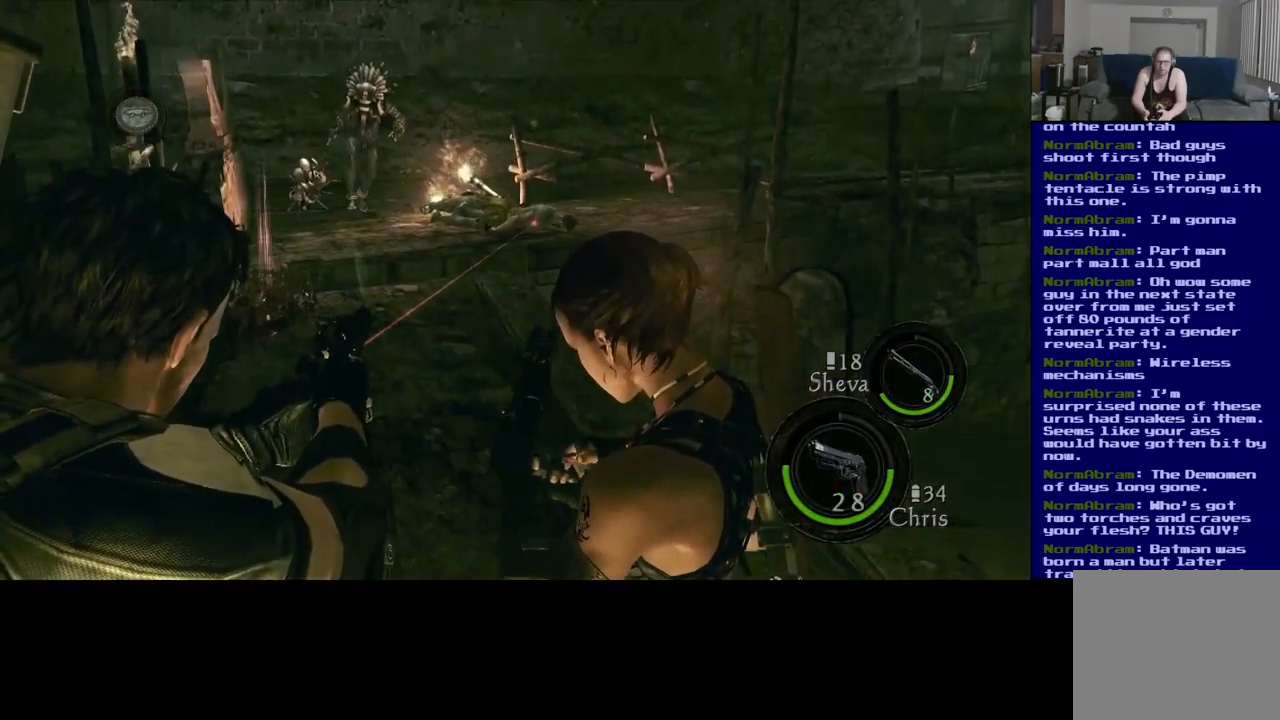
{"dt_ms": 500, "buttons": [], "left_stick": "center", "right_stick": "center", "events": []}
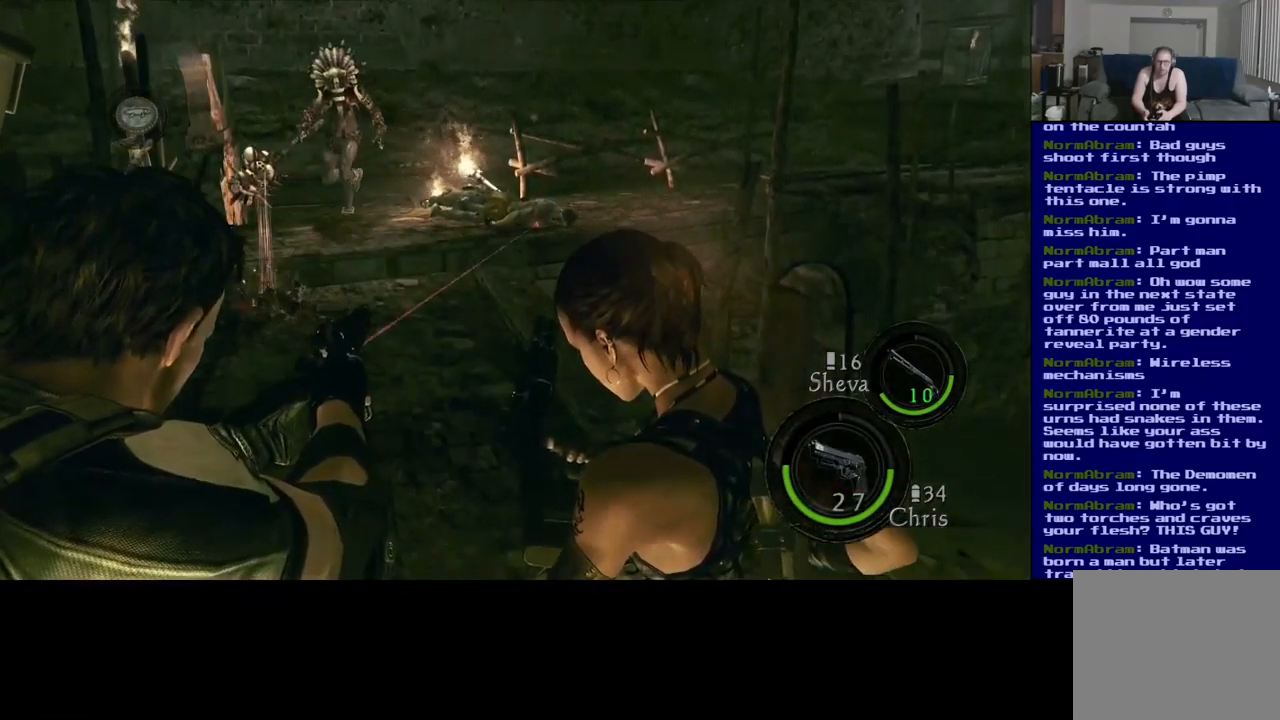
{"dt_ms": 500, "buttons": [], "left_stick": "center", "right_stick": "center", "events": [[33, "right_stick", "up-left"], [350, "right_stick", "left"], [450, "right_stick", "center"]]}
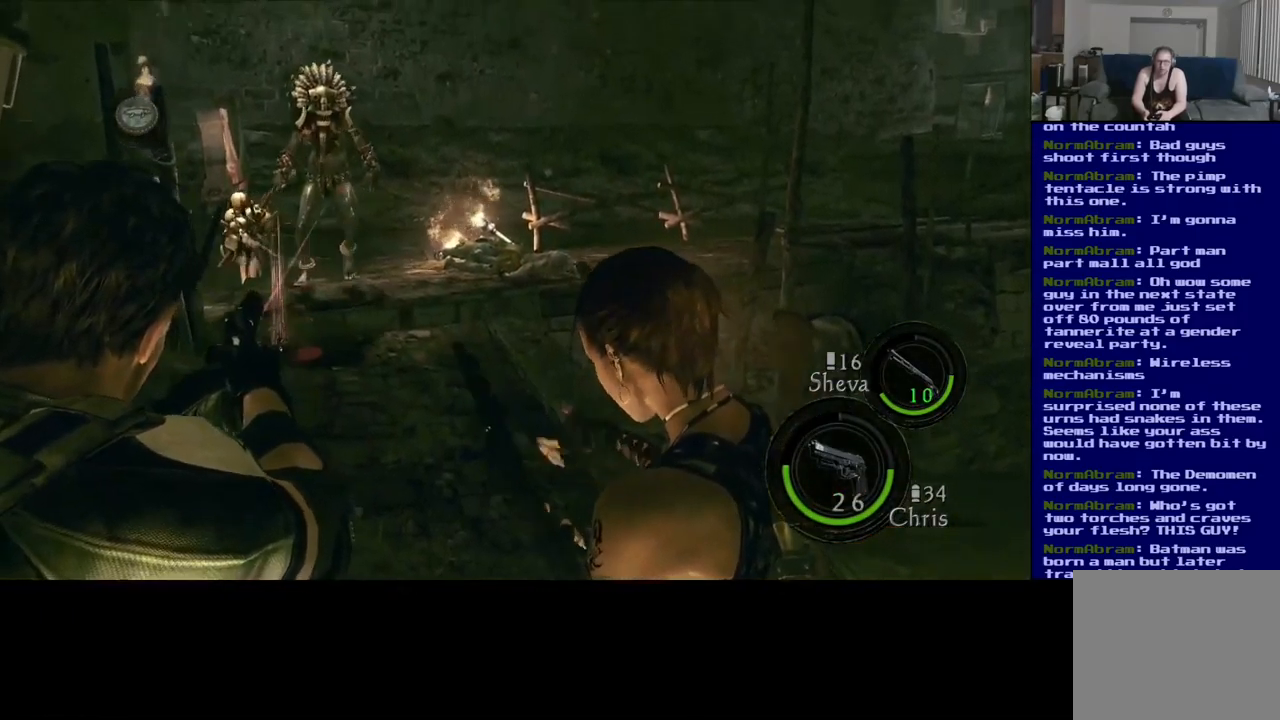
{"dt_ms": 500, "buttons": [], "left_stick": "center", "right_stick": "center", "events": []}
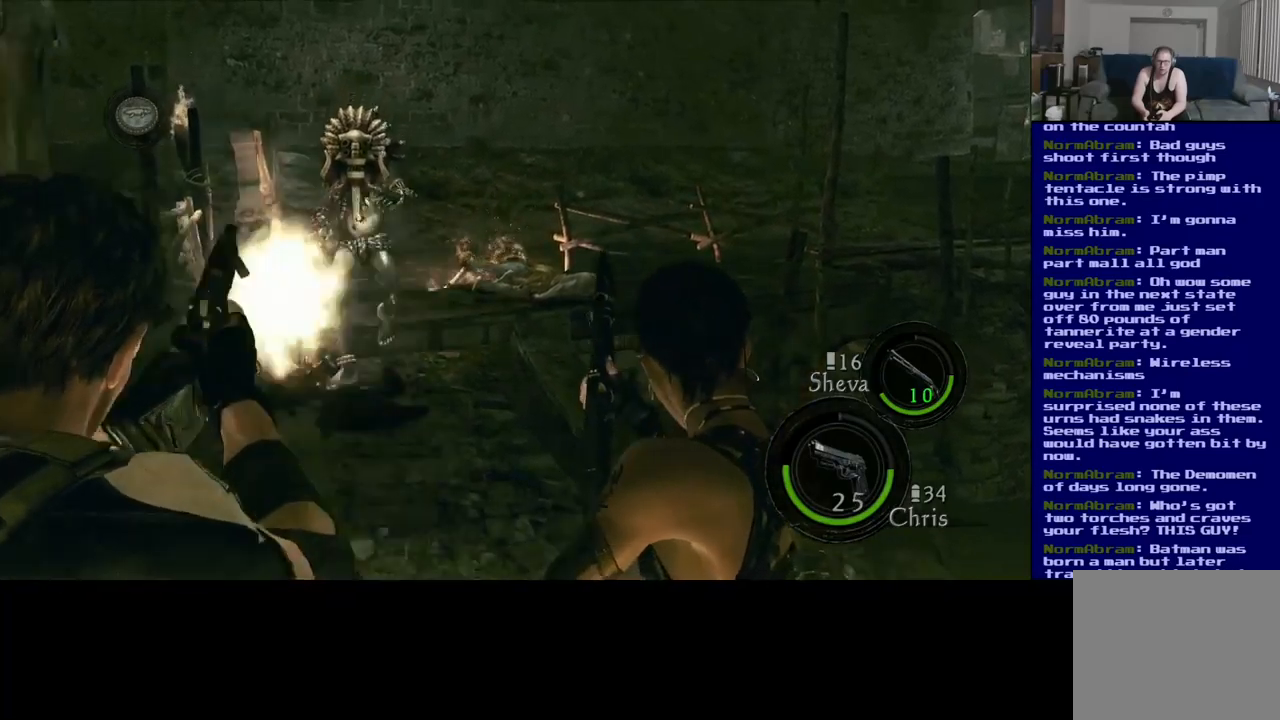
{"dt_ms": 1000, "buttons": [], "left_stick": "center", "right_stick": "right"}
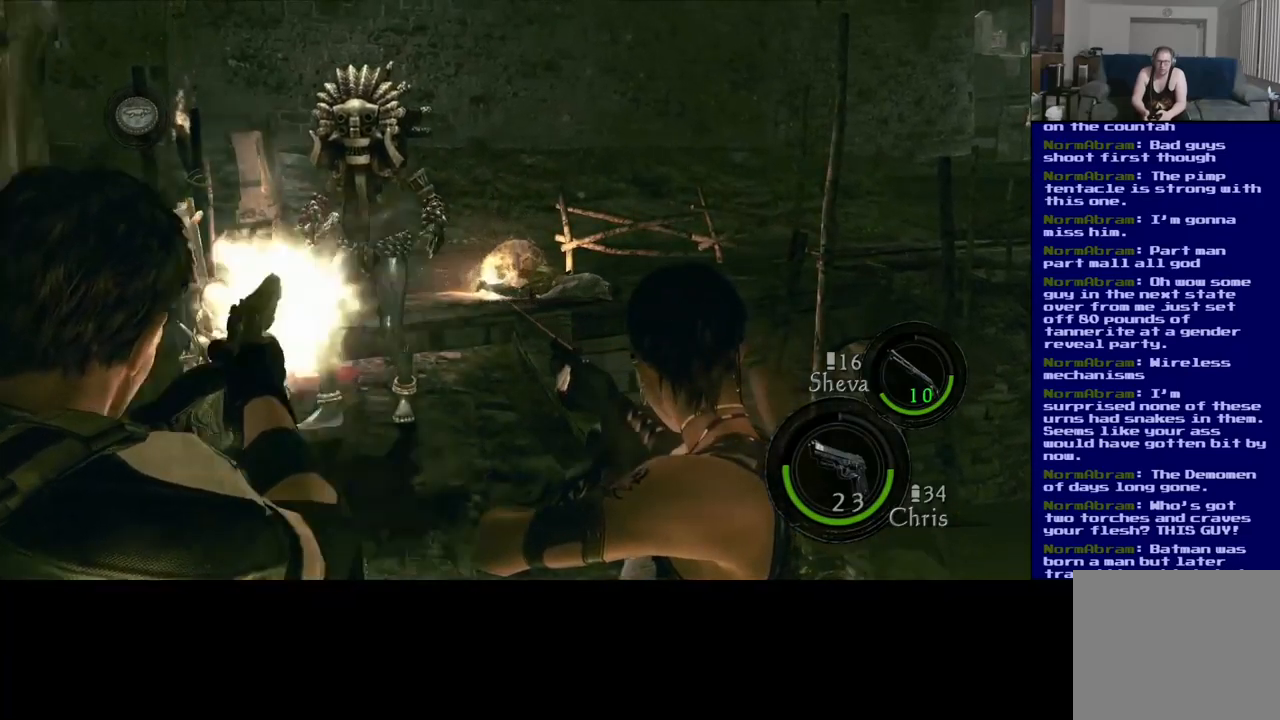
{"dt_ms": 500, "buttons": [], "left_stick": "center", "right_stick": "center", "events": [[17, "right_stick", "center"], [100, "right_stick", "down-left"], [200, "right_stick", "center"]]}
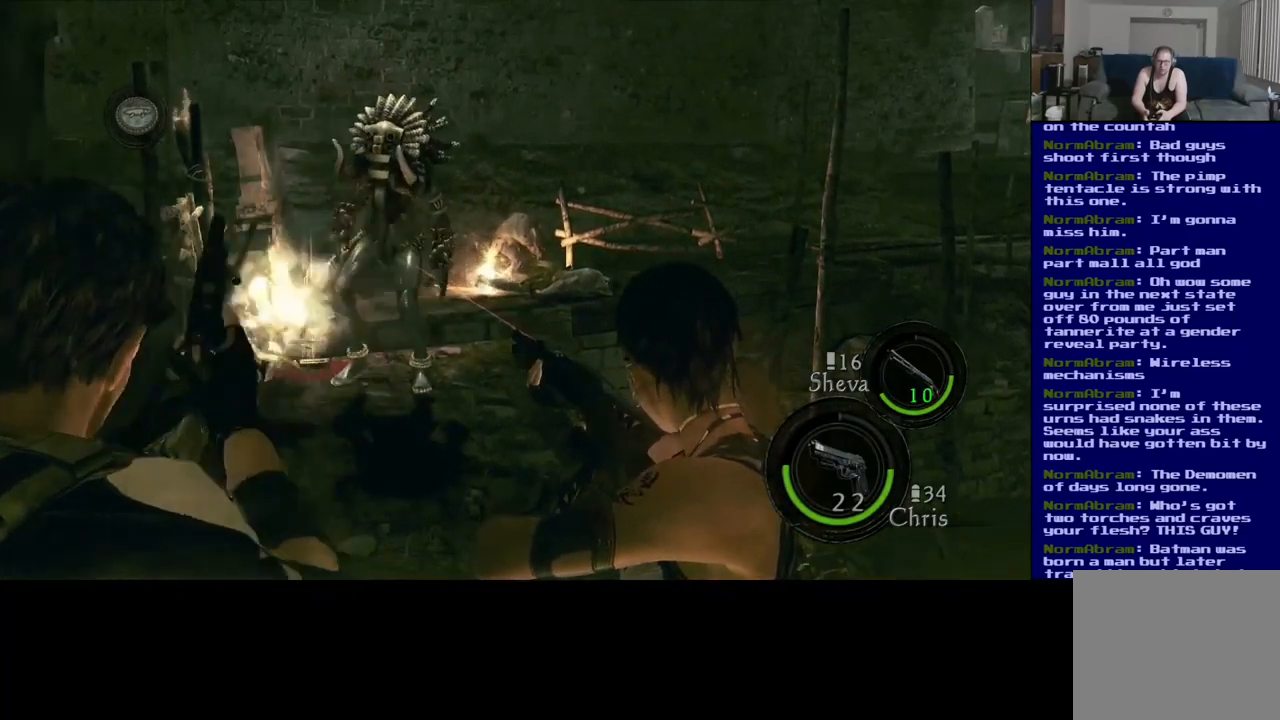
{"dt_ms": 500, "buttons": [], "left_stick": "center", "right_stick": "down-left", "events": [[150, "right_stick", "down-left"]]}
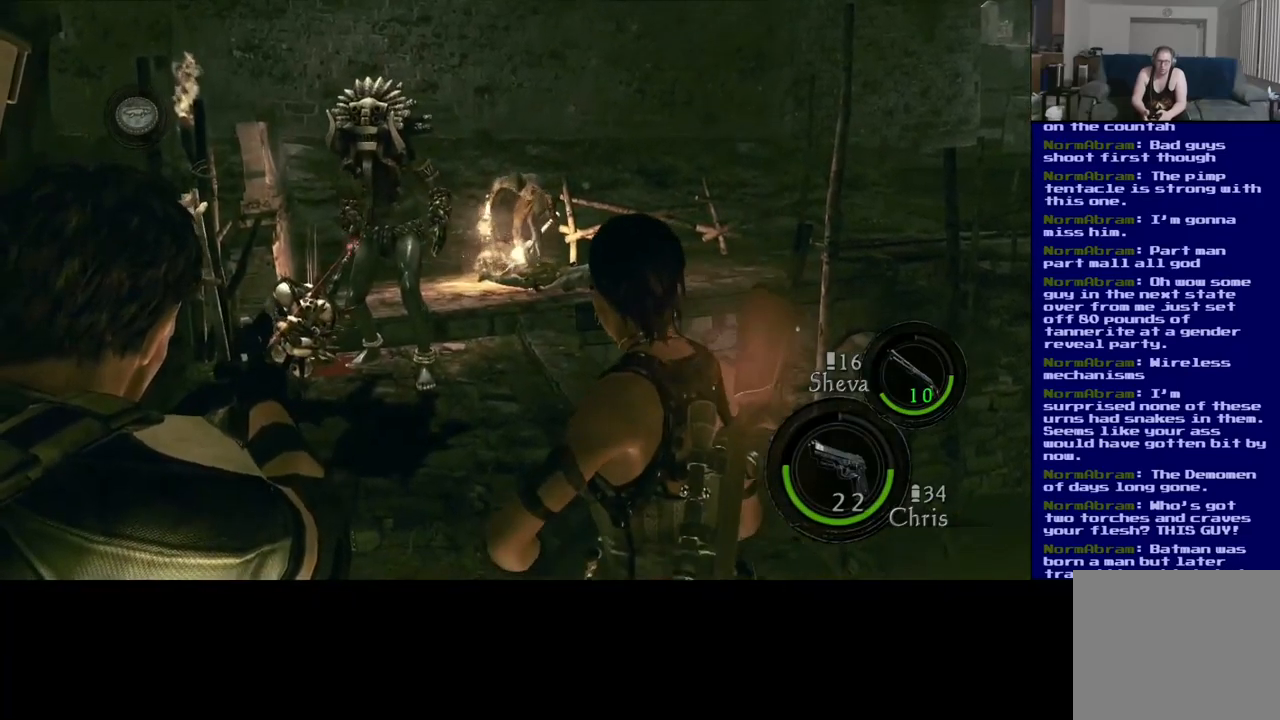
{"dt_ms": 500, "buttons": [], "left_stick": "center", "right_stick": "right"}
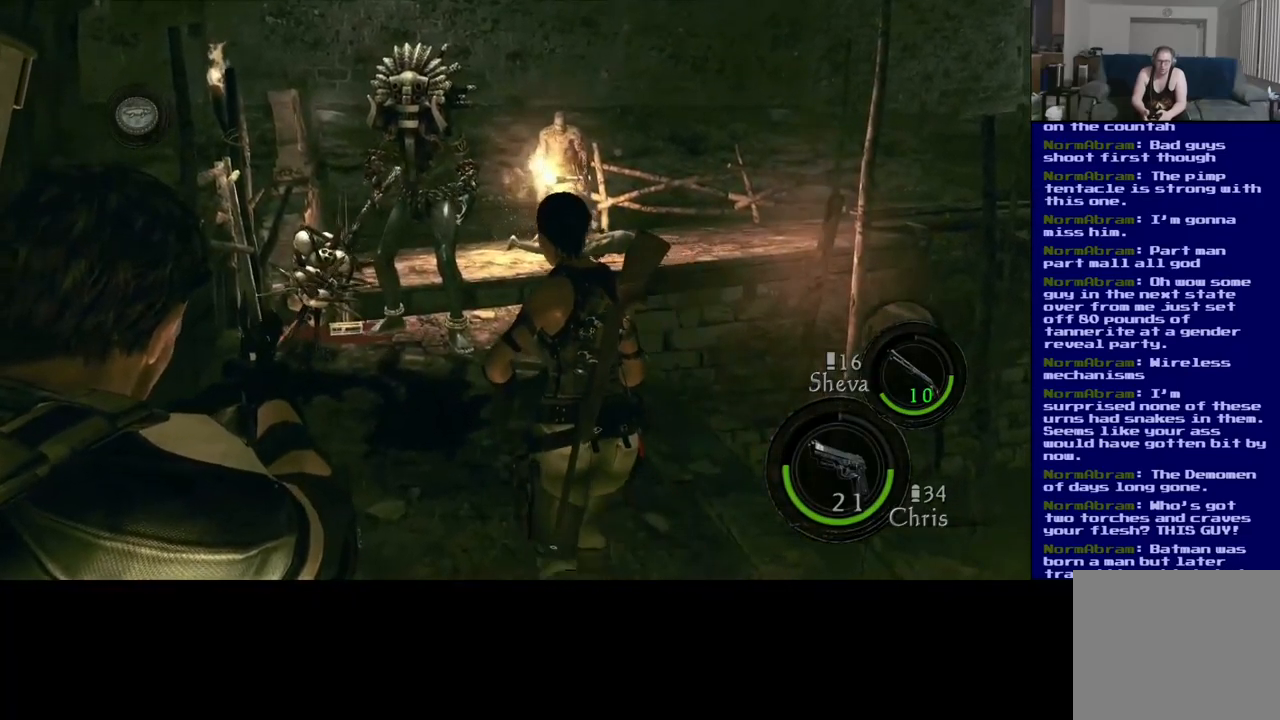
{"dt_ms": 500, "buttons": [], "left_stick": "center", "right_stick": "center", "events": [[150, "right_stick", "up"], [267, "right_stick", "center"]]}
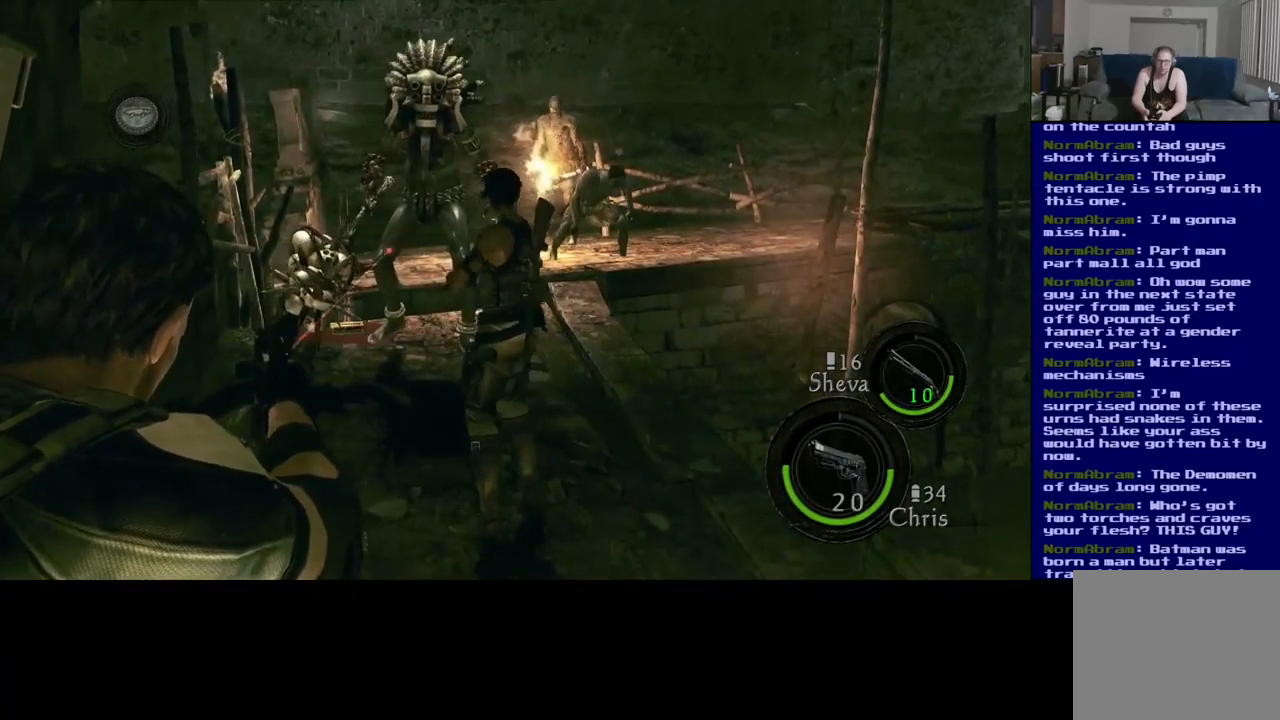
{"dt_ms": 500, "buttons": [], "left_stick": "center", "right_stick": "center"}
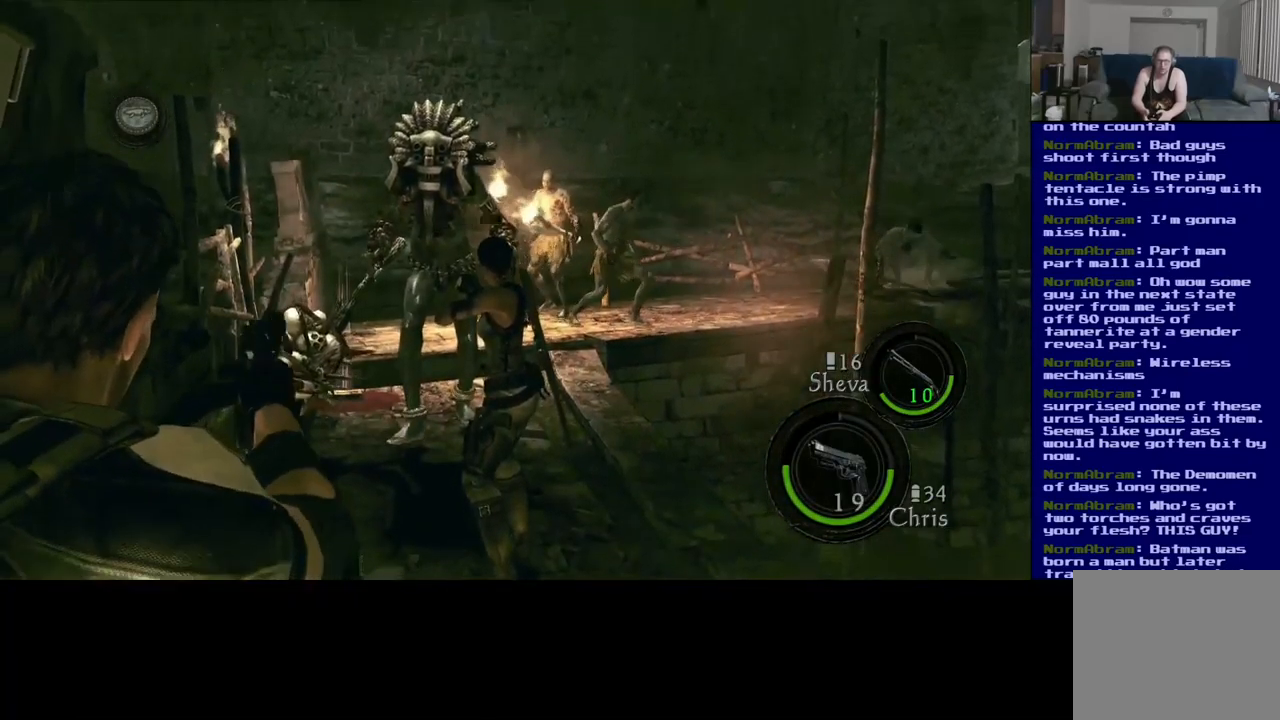
{"dt_ms": 500, "buttons": [], "left_stick": "center", "right_stick": "center"}
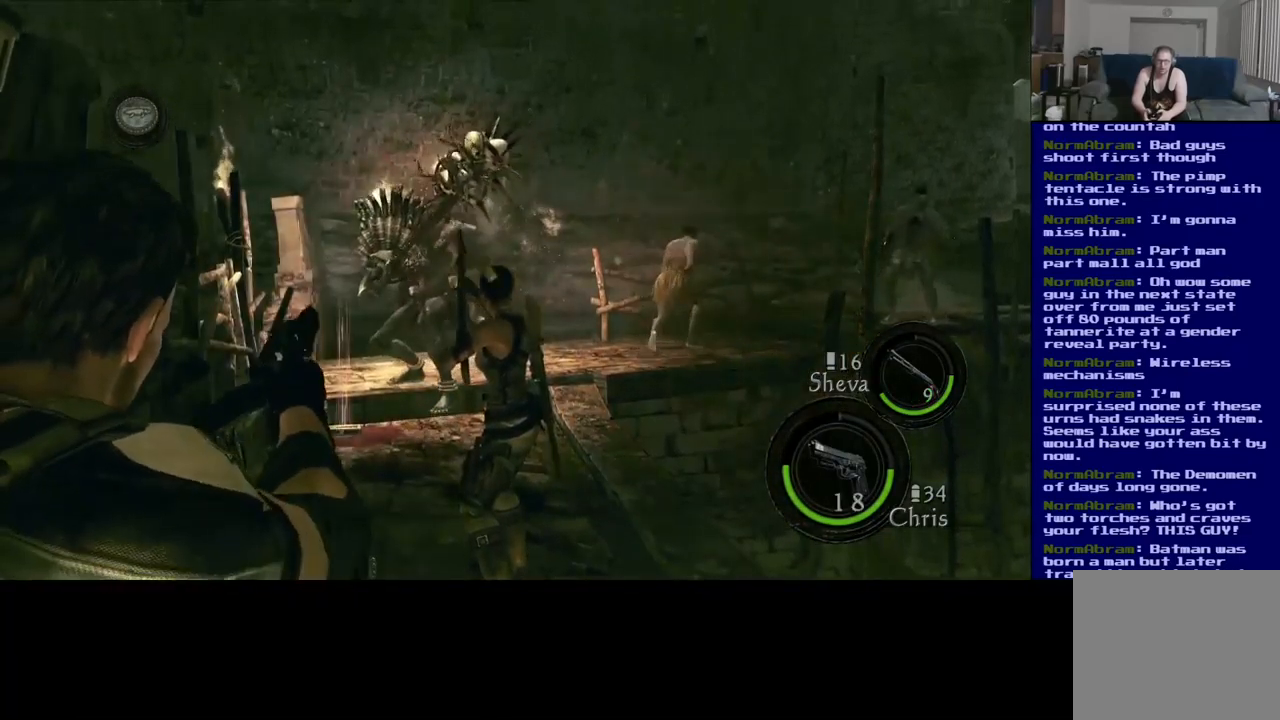
{"dt_ms": 984, "buttons": [], "left_stick": "center", "right_stick": "right"}
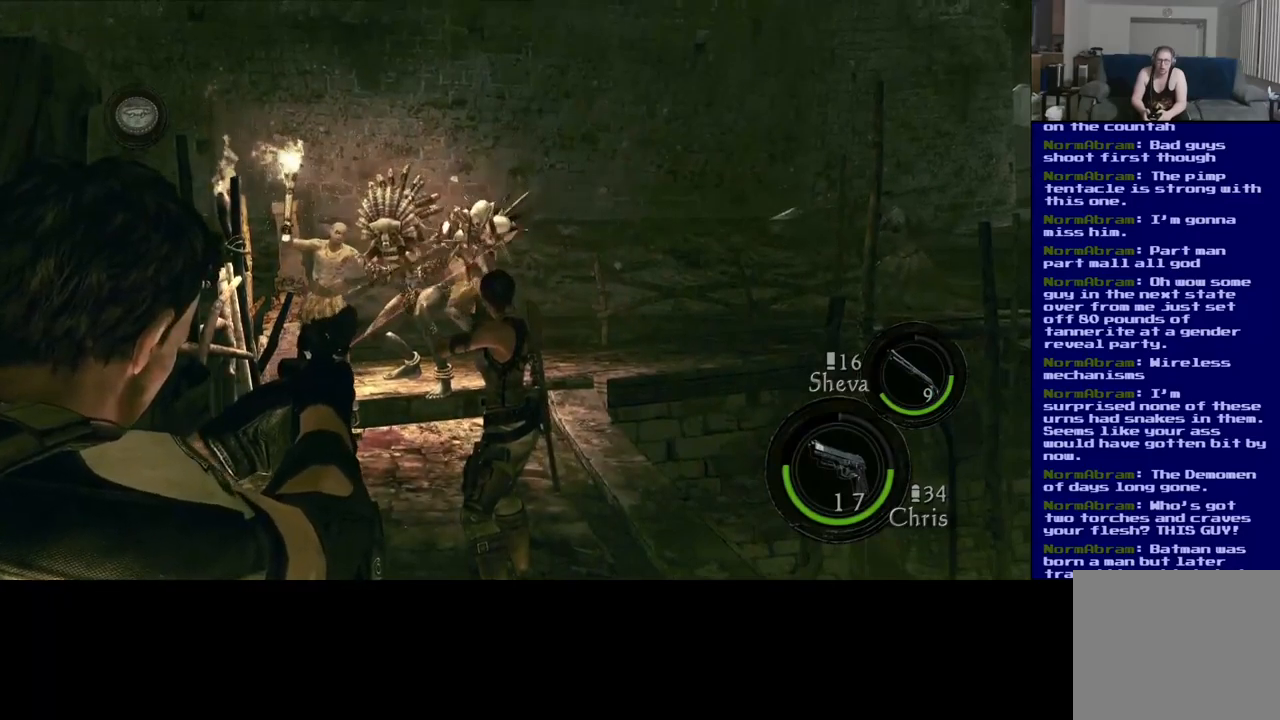
{"dt_ms": 500, "buttons": [], "left_stick": "center", "right_stick": "center", "events": [[17, "right_stick", "center"], [167, "right_stick", "left"], [400, "right_stick", "center"]]}
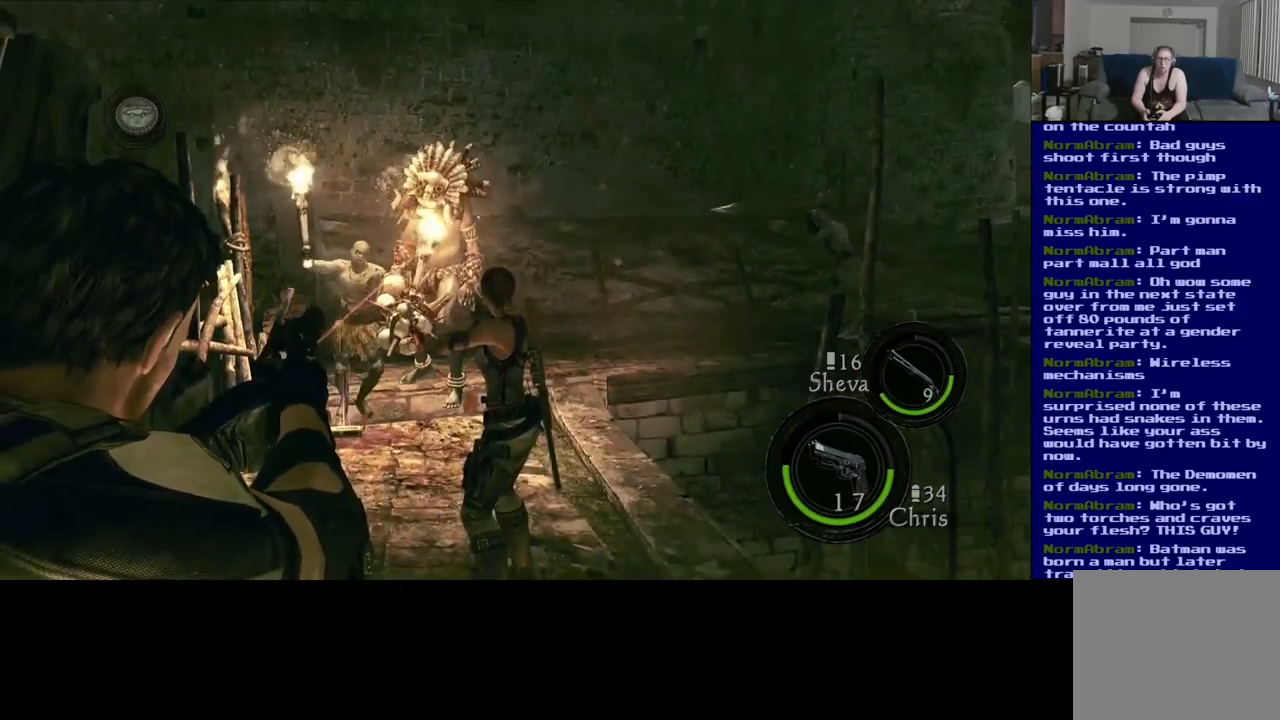
{"dt_ms": 500, "buttons": [], "left_stick": "center", "right_stick": "center", "events": [[67, "right_stick", "left"], [133, "right_stick", "down-left"], [283, "right_stick", "center"]]}
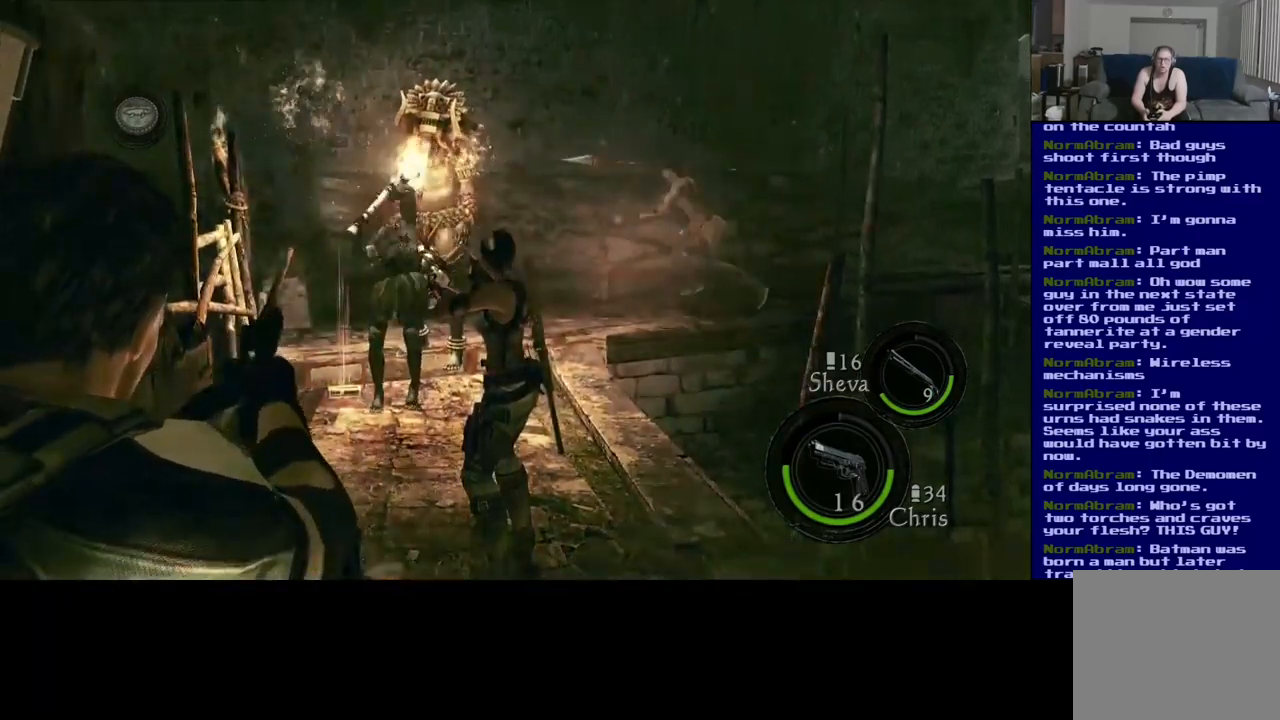
{"dt_ms": 500, "buttons": [], "left_stick": "center", "right_stick": "center", "events": []}
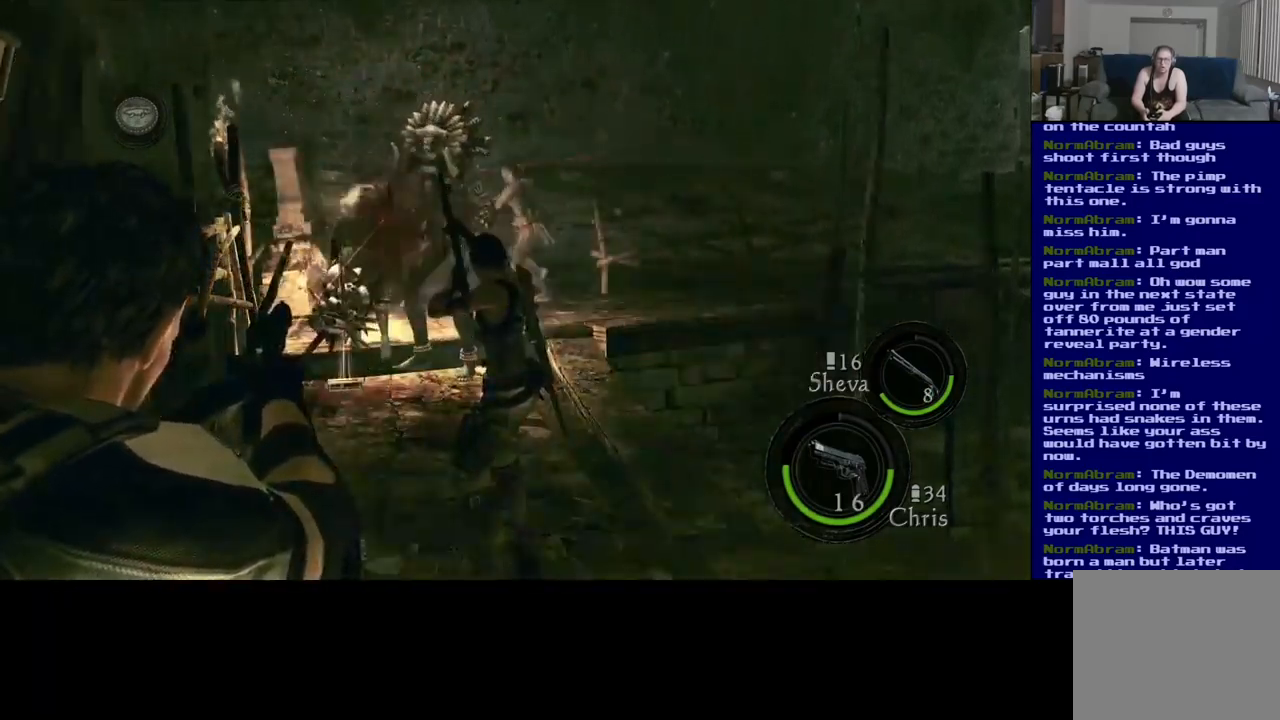
{"dt_ms": 500, "buttons": [], "left_stick": "center", "right_stick": "center", "events": [[50, "right_stick", "left"], [283, "right_stick", "center"]]}
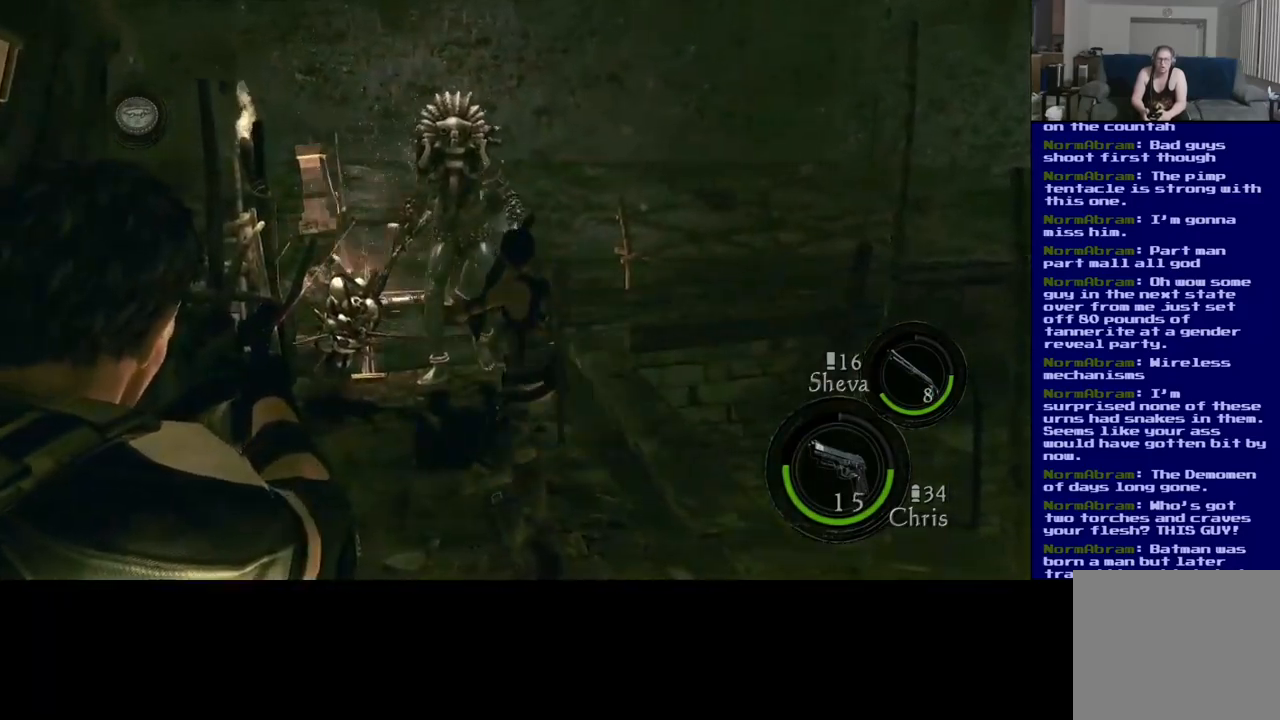
{"dt_ms": 500, "buttons": [], "left_stick": "center", "right_stick": "center"}
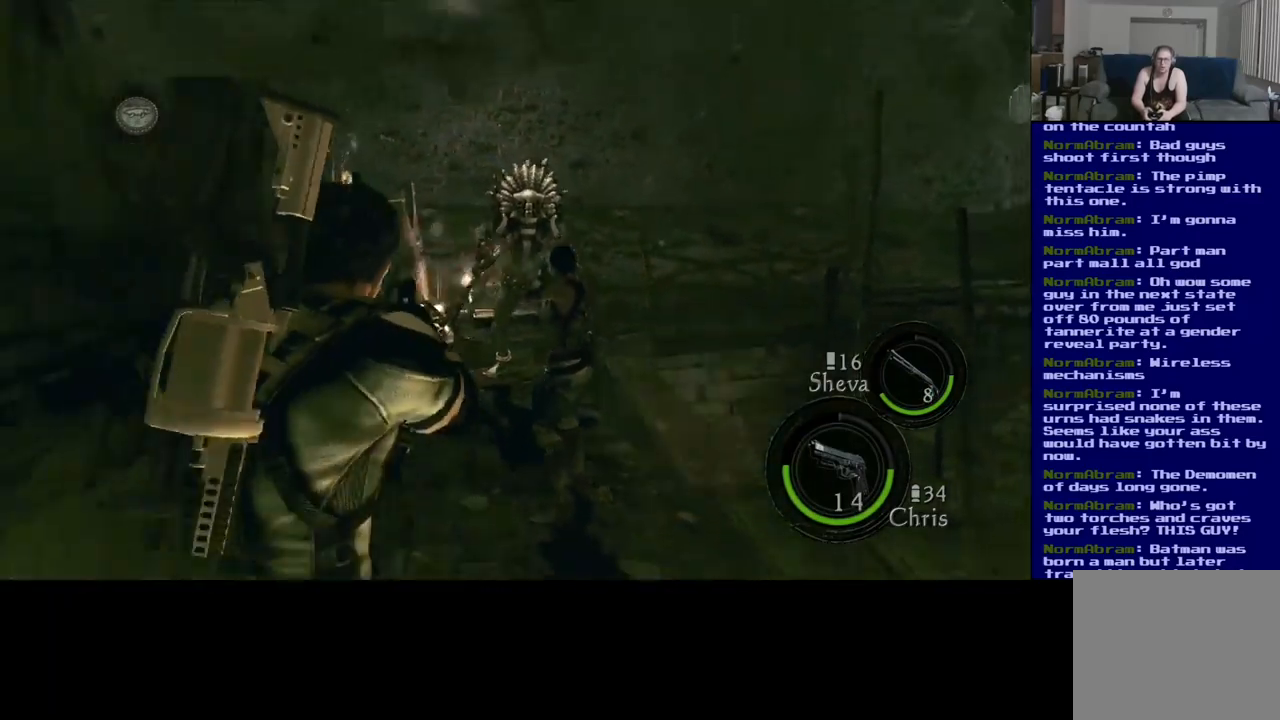
{"dt_ms": 500, "buttons": [], "left_stick": "center", "right_stick": "center", "events": [[133, "right_stick", "right"], [400, "right_stick", "center"]]}
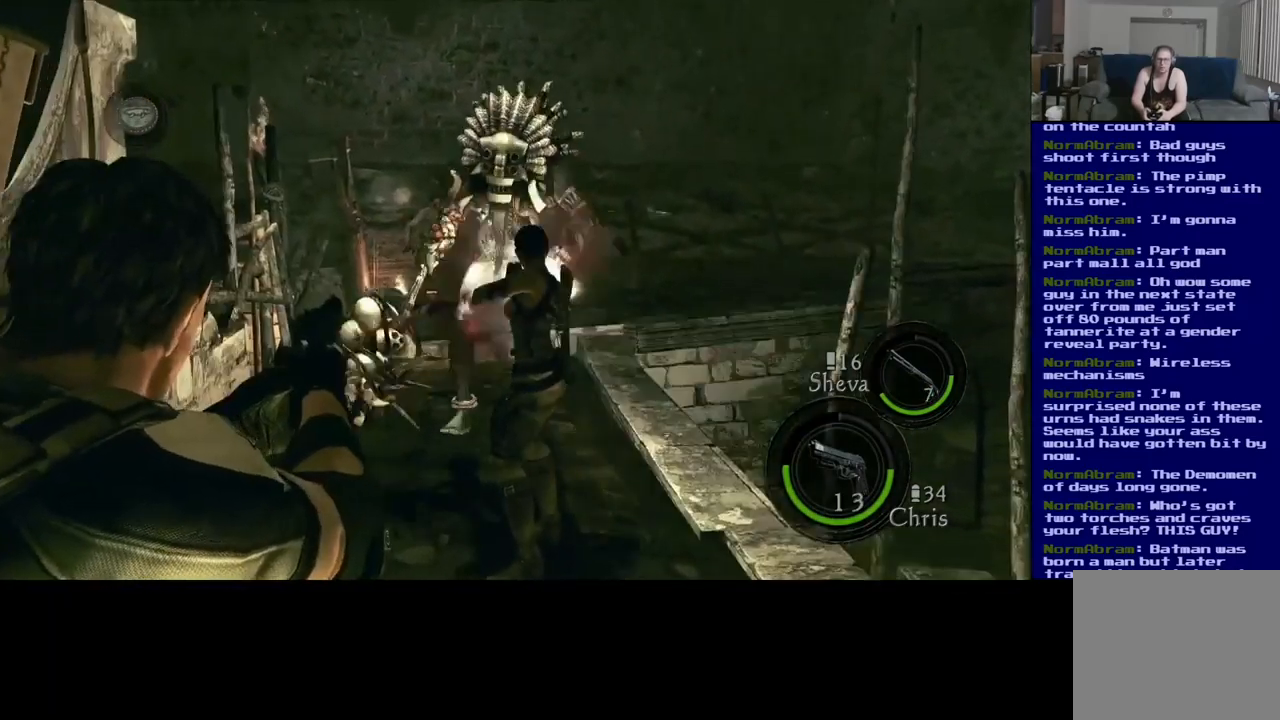
{"dt_ms": 500, "buttons": [], "left_stick": "center", "right_stick": "center", "events": []}
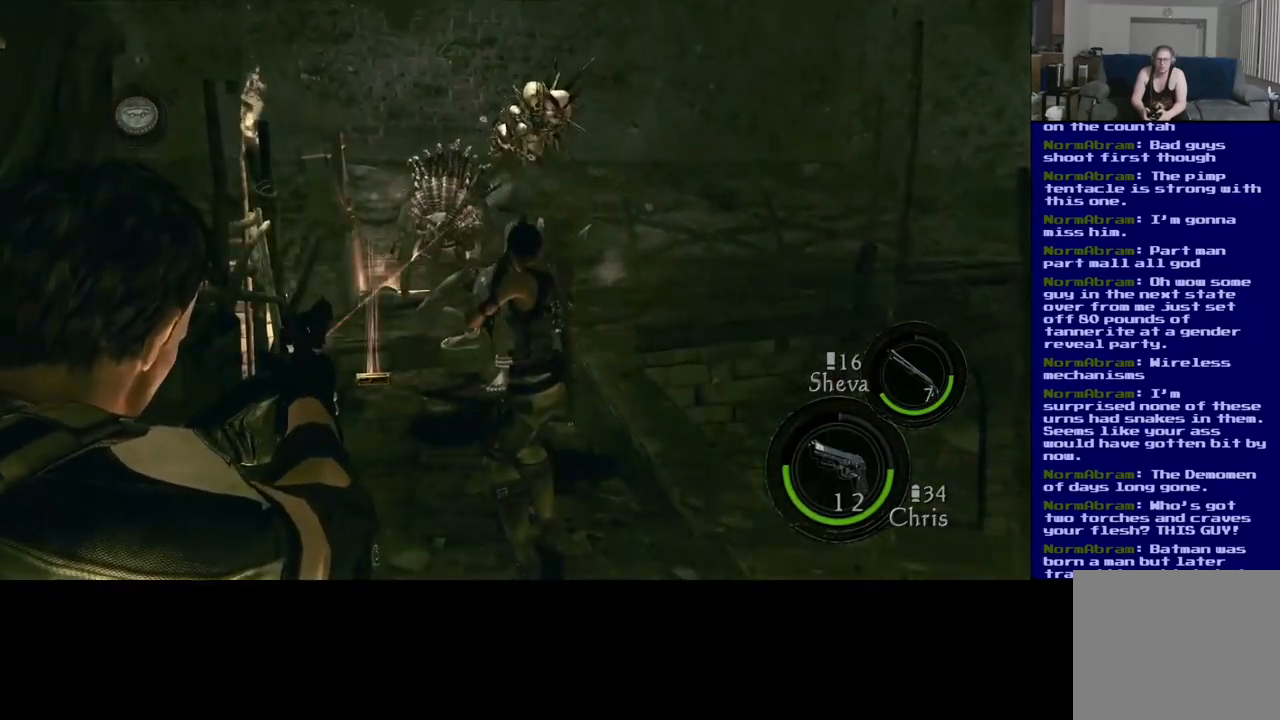
{"dt_ms": 500, "buttons": [], "left_stick": "center", "right_stick": "up", "events": [[150, "right_stick", "up"]]}
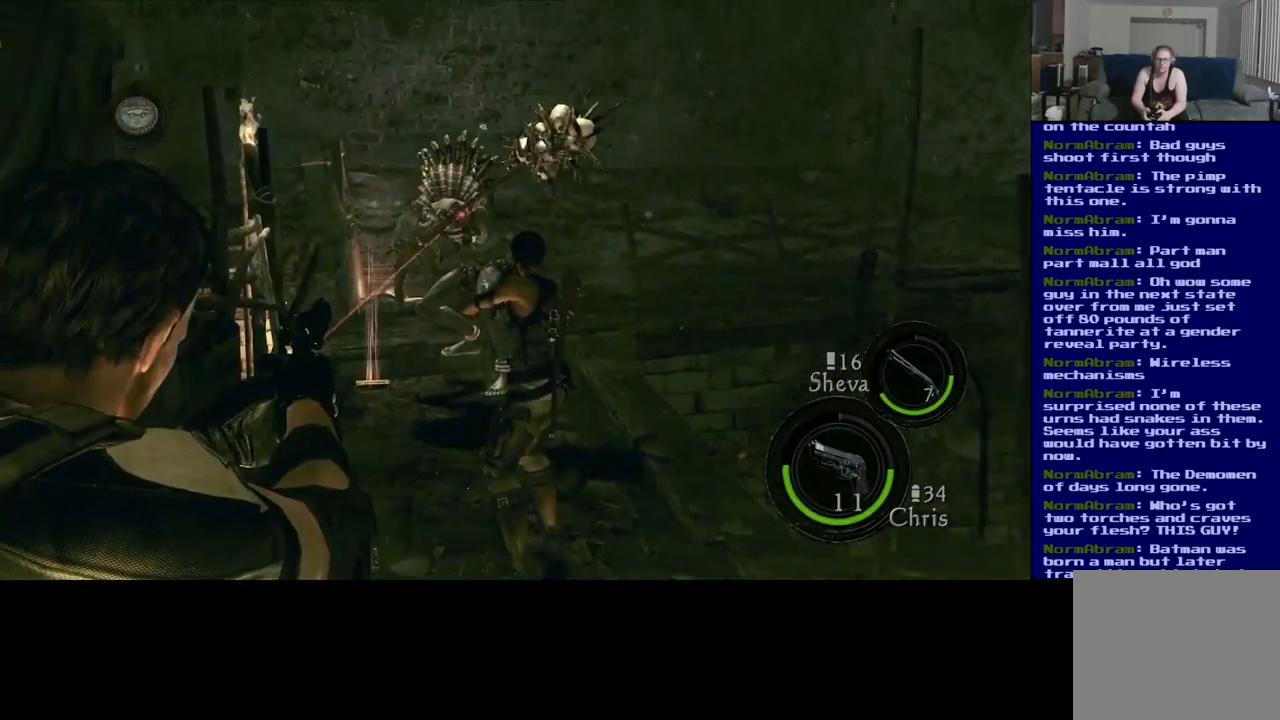
{"dt_ms": 500, "buttons": [], "left_stick": "center", "right_stick": "center", "events": [[250, "right_stick", "center"]]}
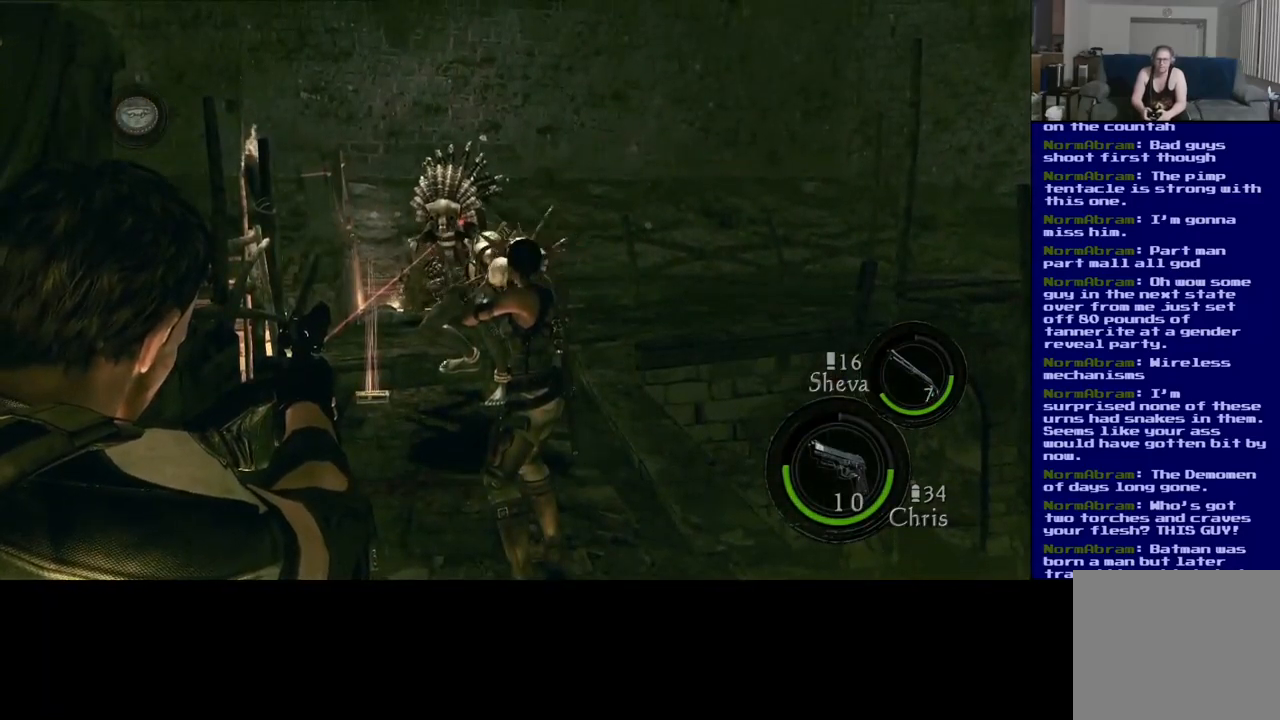
{"dt_ms": 516, "buttons": [], "left_stick": "center", "right_stick": "up", "events": [[17, "right_stick", "up"], [167, "right_stick", "center"], [433, "right_stick", "up"]]}